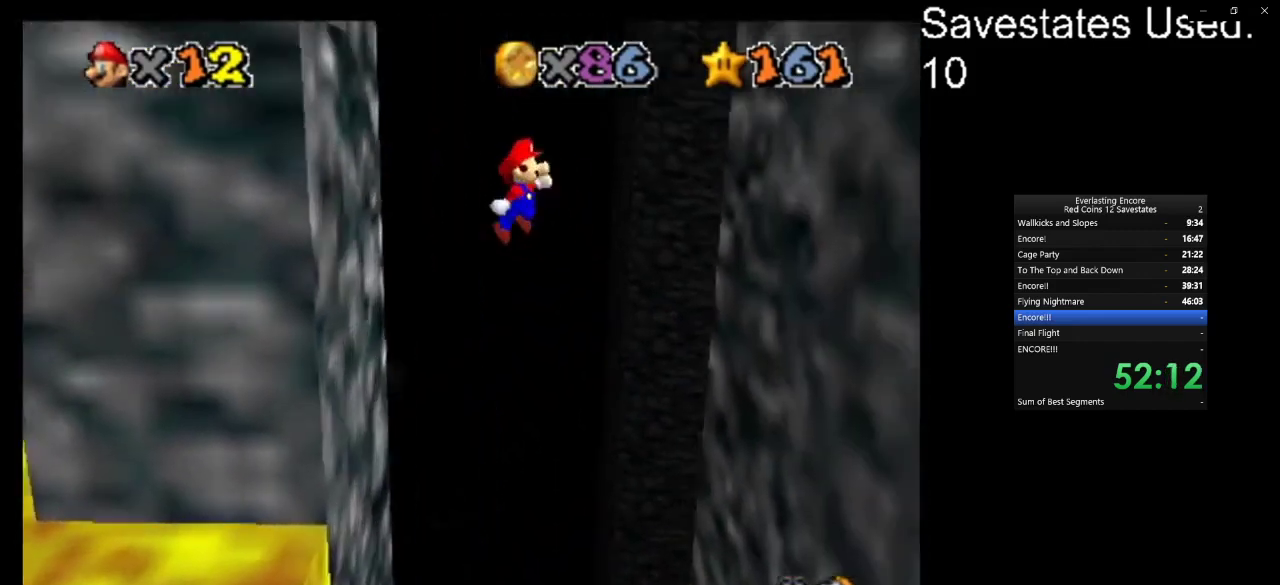
Gameplay with a controller (Nintendo layout); each line is a JSON object with the inputs held at the frame after it (dt_ms = milliseconds from this image to that frame). "events" lists button and stick changes between this image and that frame as [ms after this image, input, new state], when the widget could be followed in between. Not read: B L3 R3.
{"dt_ms": 300, "buttons": [], "left_stick": "right", "events": [[133, "C_DOWN", "down"], [133, "C_RIGHT", "down"], [300, "C_DOWN", "up"], [300, "C_RIGHT", "up"]]}
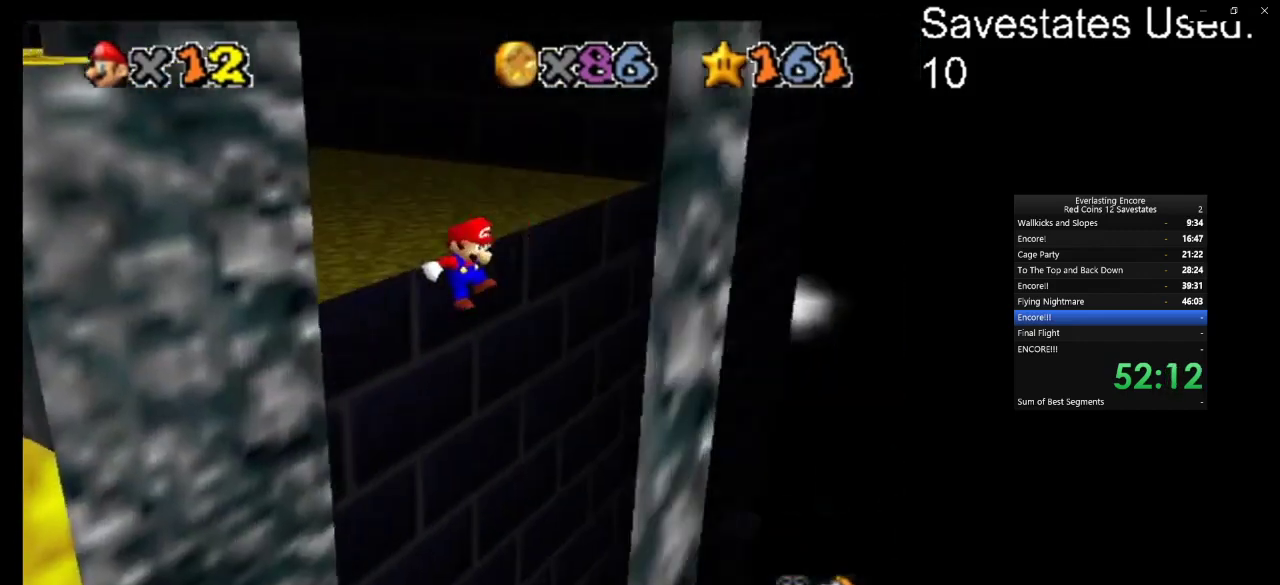
{"dt_ms": 600, "buttons": [], "left_stick": "up-right", "events": [[133, "A", "down"], [200, "left_stick", "up"], [300, "C_DOWN", "down"], [300, "C_RIGHT", "down"], [333, "left_stick", "center"], [433, "left_stick", "up"], [500, "left_stick", "up-right"], [567, "C_DOWN", "up"], [567, "C_RIGHT", "up"], [600, "A", "up"]]}
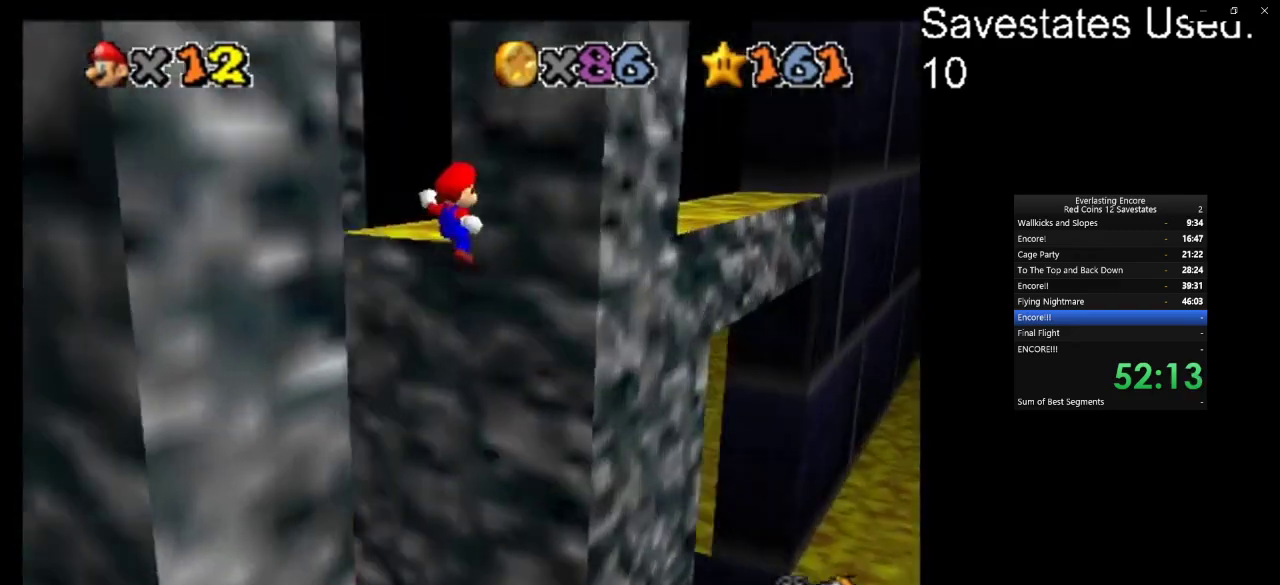
{"dt_ms": 700, "buttons": [], "left_stick": "down-left", "events": [[333, "A", "down"], [333, "left_stick", "down"], [400, "left_stick", "down-left"], [467, "A", "up"]]}
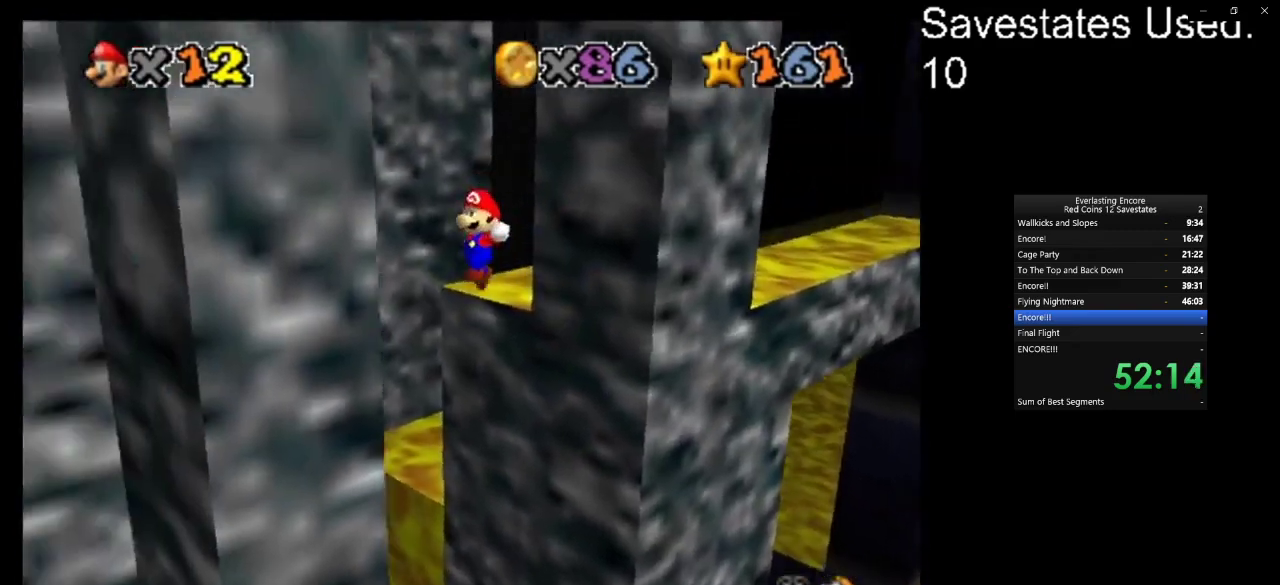
{"dt_ms": 400, "buttons": ["A"], "left_stick": "up-right", "events": [[133, "left_stick", "down"], [233, "left_stick", "right"], [267, "A", "down"], [300, "left_stick", "up-right"]]}